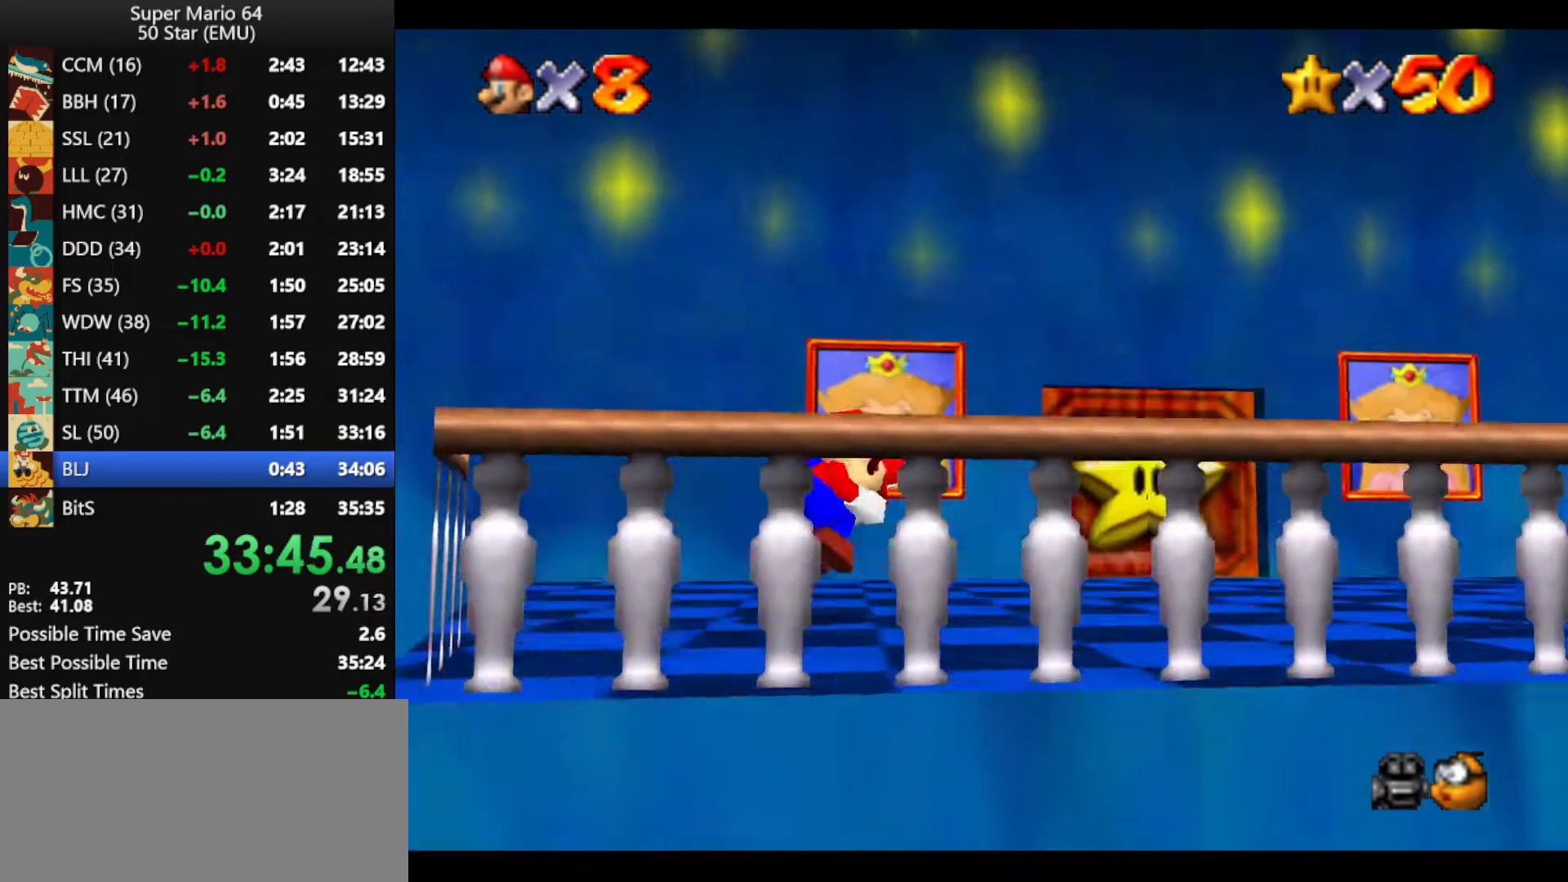
Gameplay with a controller (Nintendo layout); each line is a JSON object with the inputs held at the frame after it. "events" lists button and stick changes between this image and that frame as [ms after this image, input, new state], when the widget could be followed in between. Not read: L1 L3 R3.
{"buttons": [], "left_stick": "up", "events": [[33, "left_stick", "up-right"], [100, "B", "up"], [133, "A", "up"], [200, "A", "down"], [200, "left_stick", "up"], [233, "B", "down"], [367, "A", "up"], [367, "B", "up"]]}
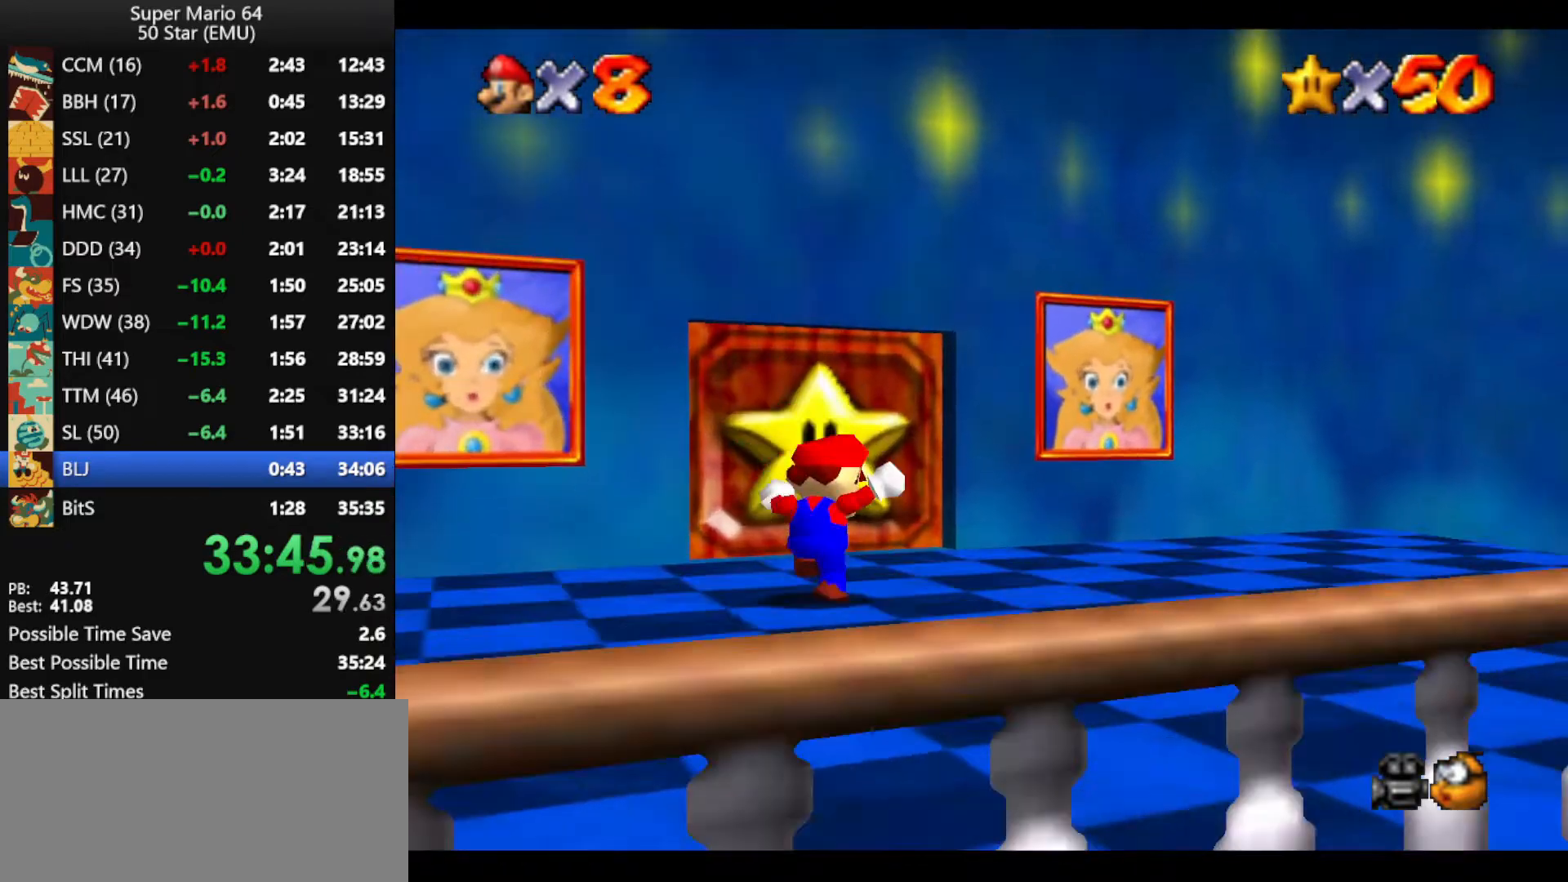
{"buttons": [], "left_stick": "up", "events": []}
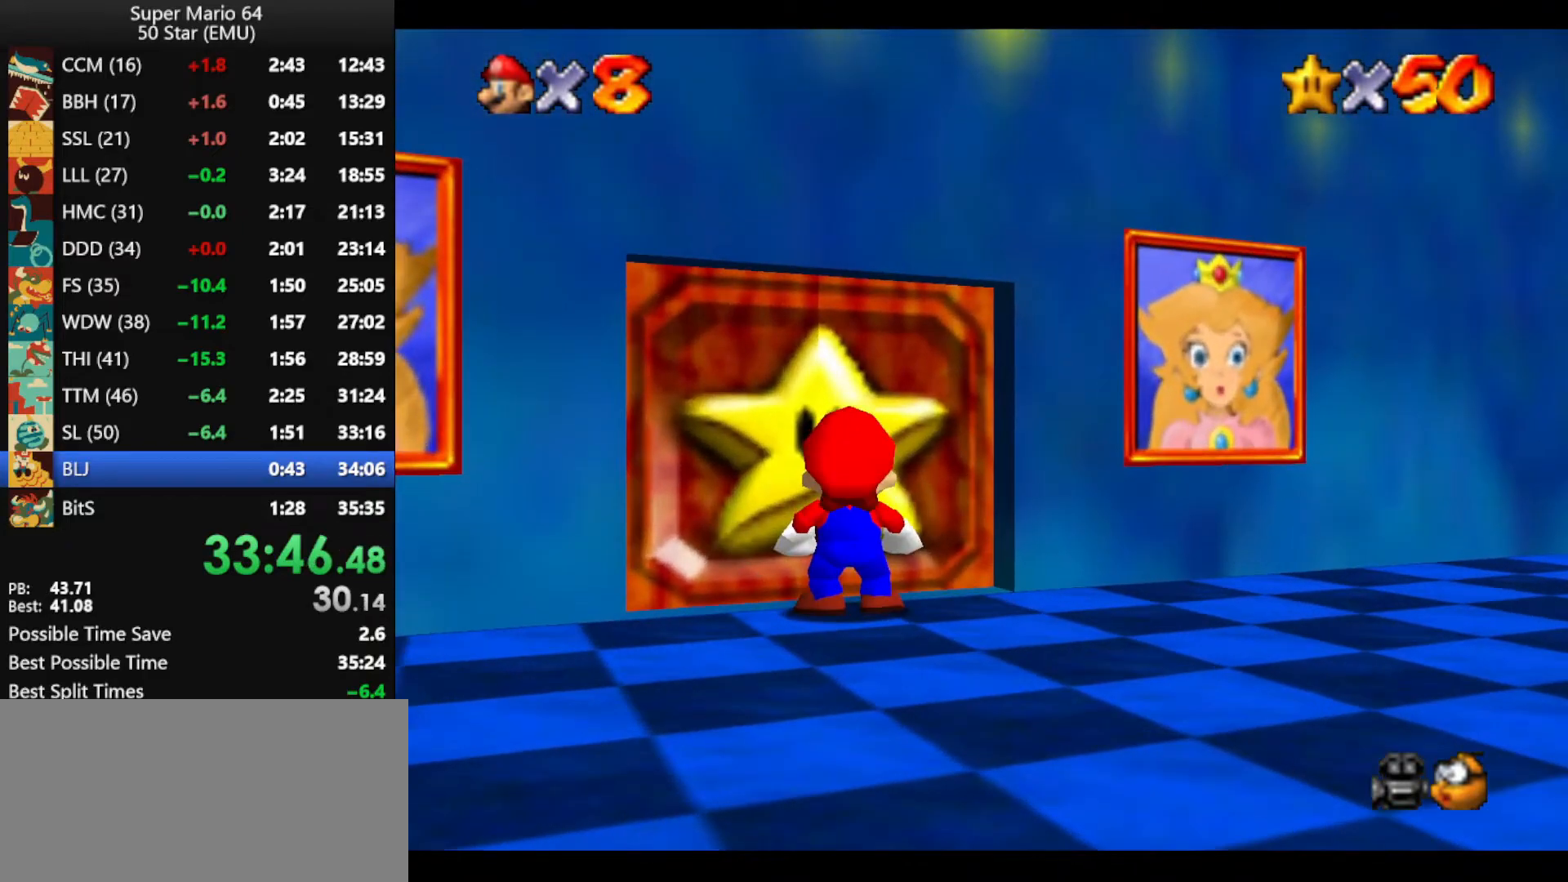
{"buttons": [], "left_stick": "center", "events": [[33, "left_stick", "center"]]}
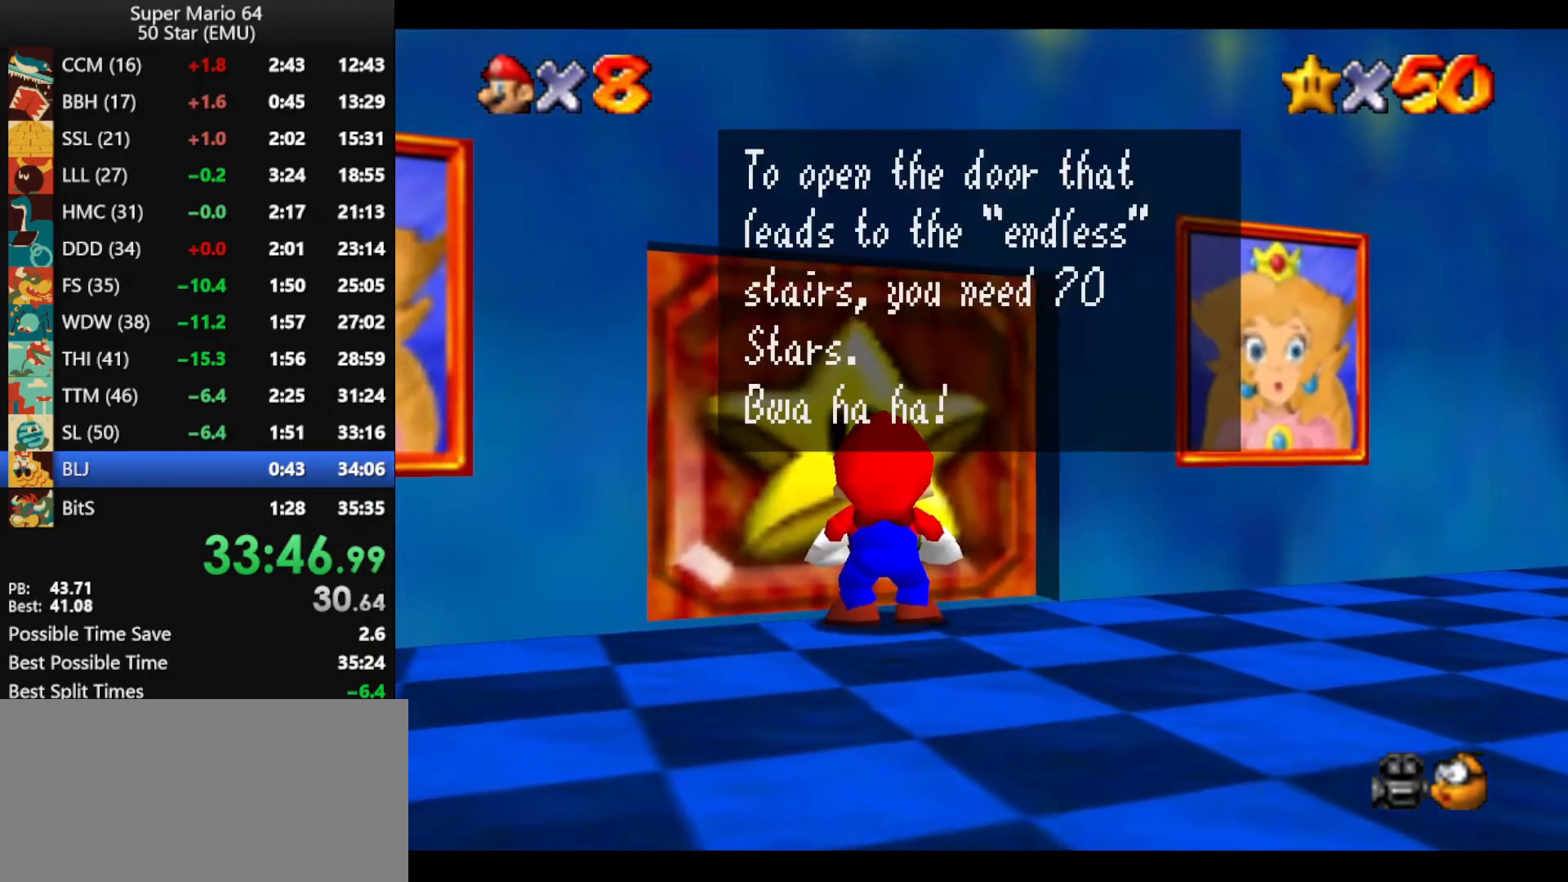
{"buttons": ["R1", "Z"], "left_stick": "center", "events": [[100, "A", "down"], [100, "B", "down"], [233, "A", "up"], [233, "B", "up"], [433, "Z", "down"], [467, "R1", "down"]]}
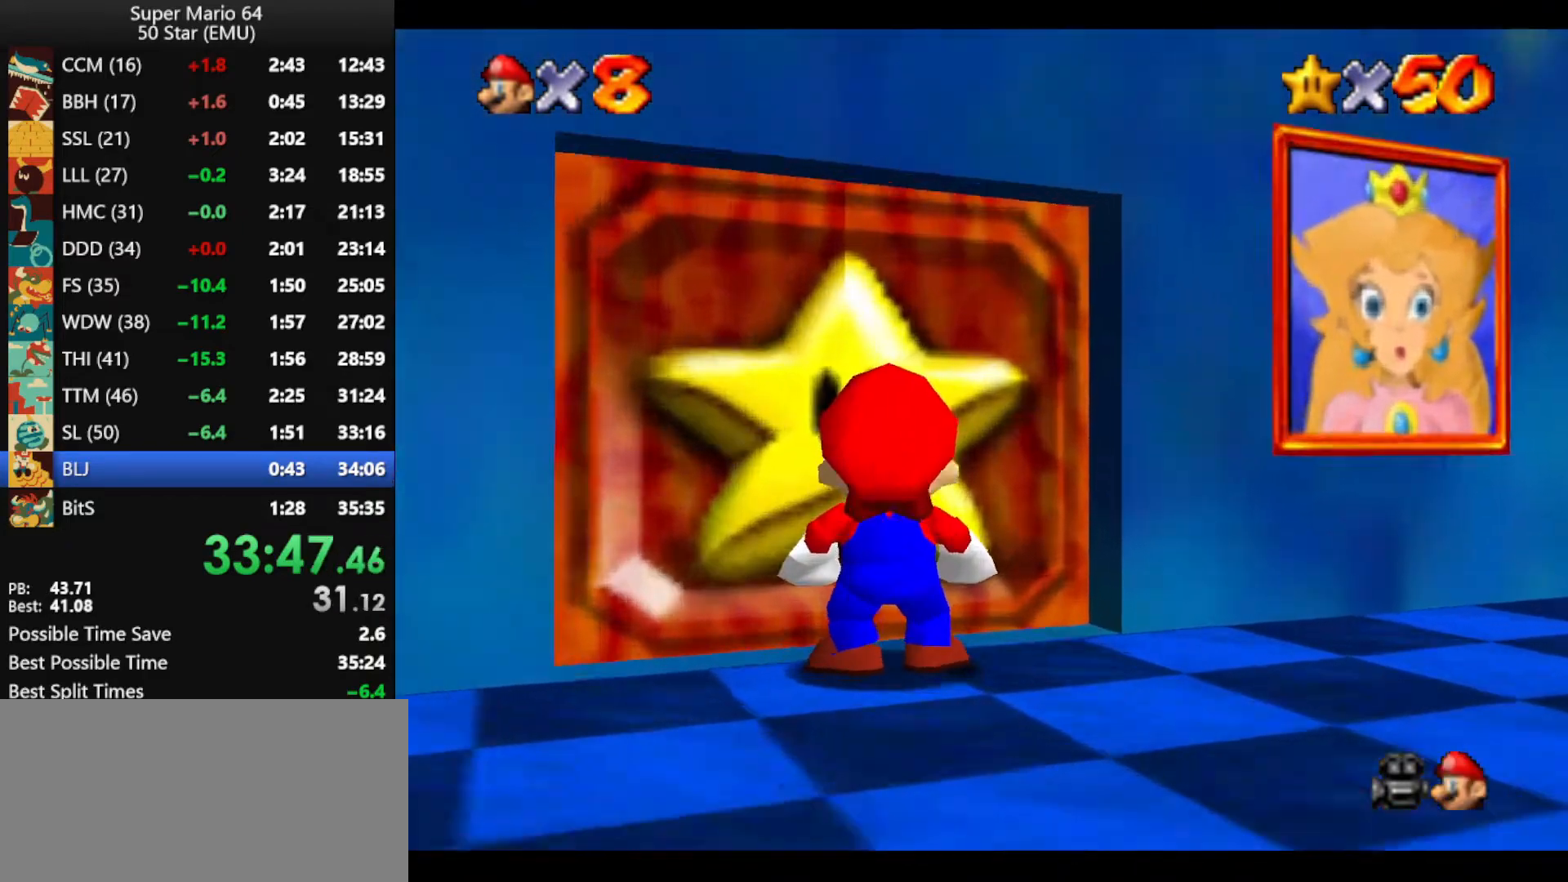
{"buttons": [], "left_stick": "center", "events": [[33, "R1", "up"], [33, "Z", "up"]]}
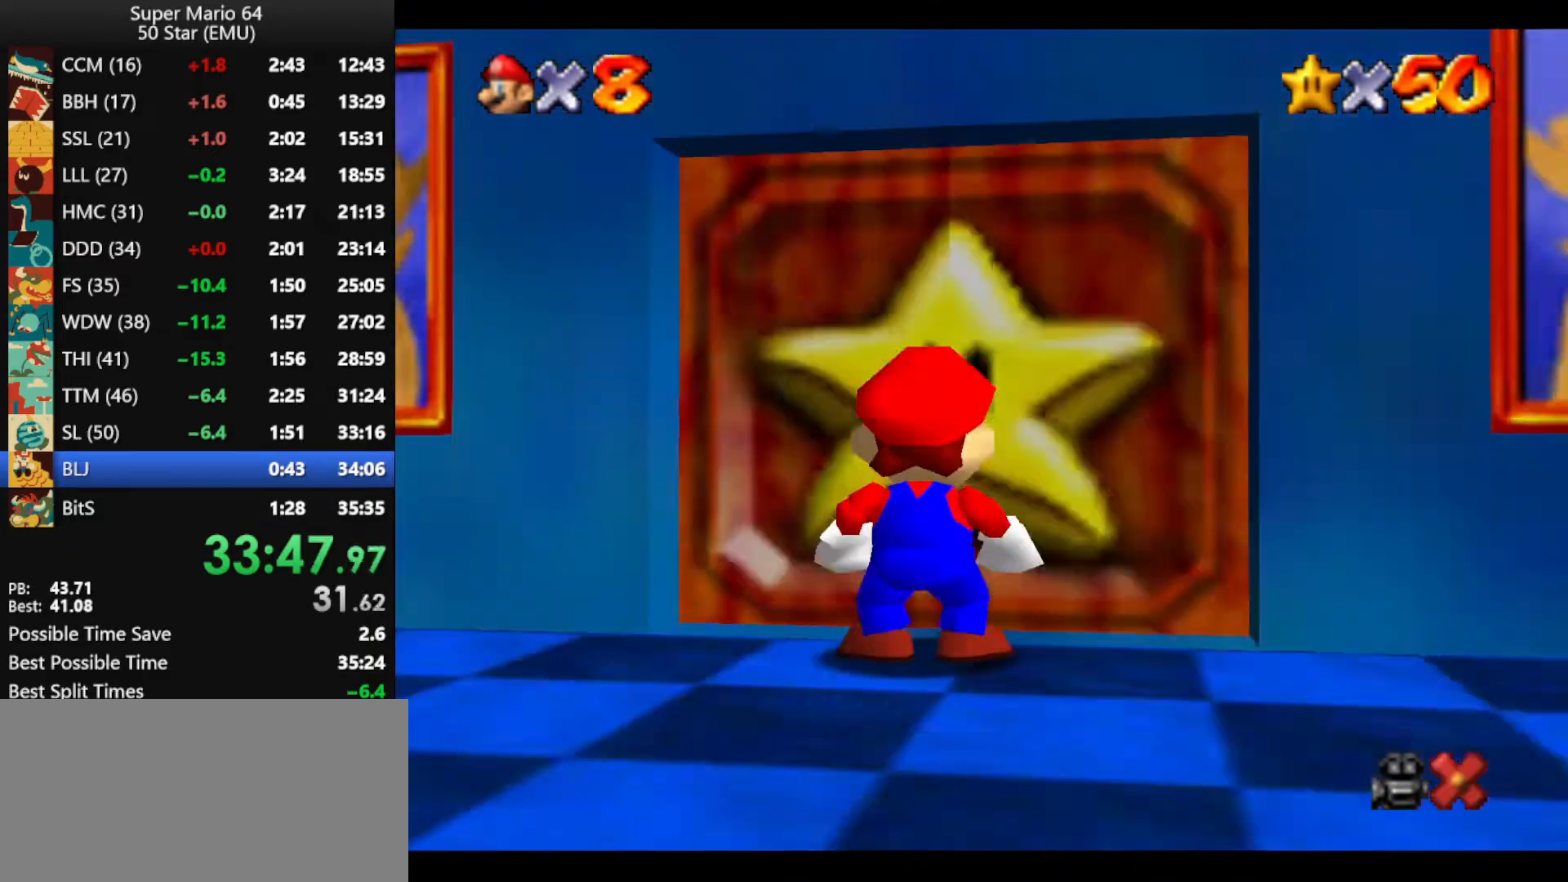
{"buttons": [], "left_stick": "center", "events": []}
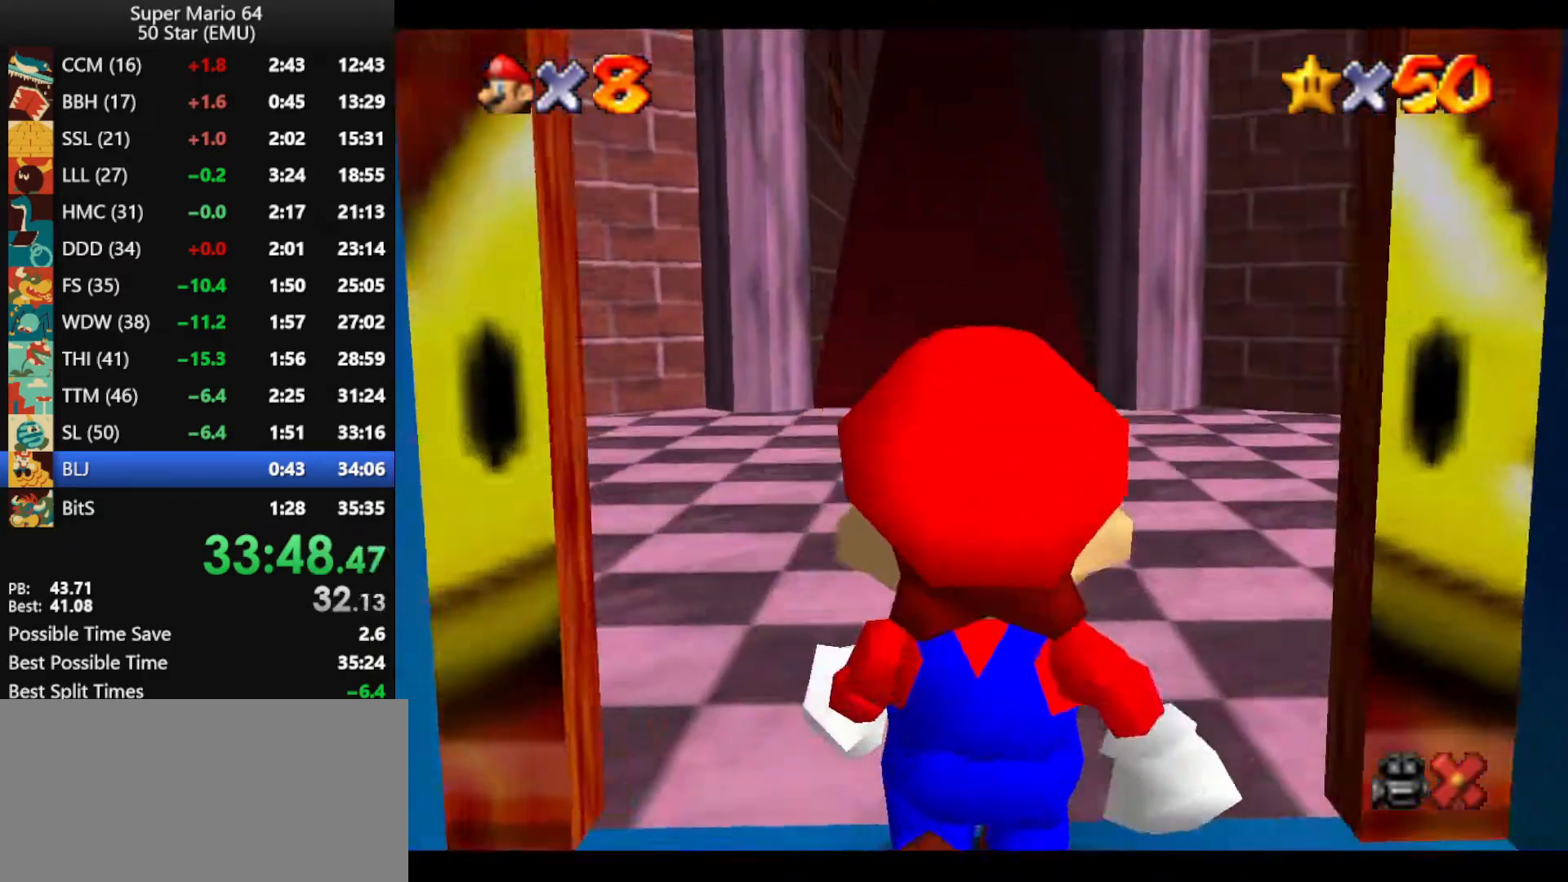
{"buttons": [], "left_stick": "center", "events": []}
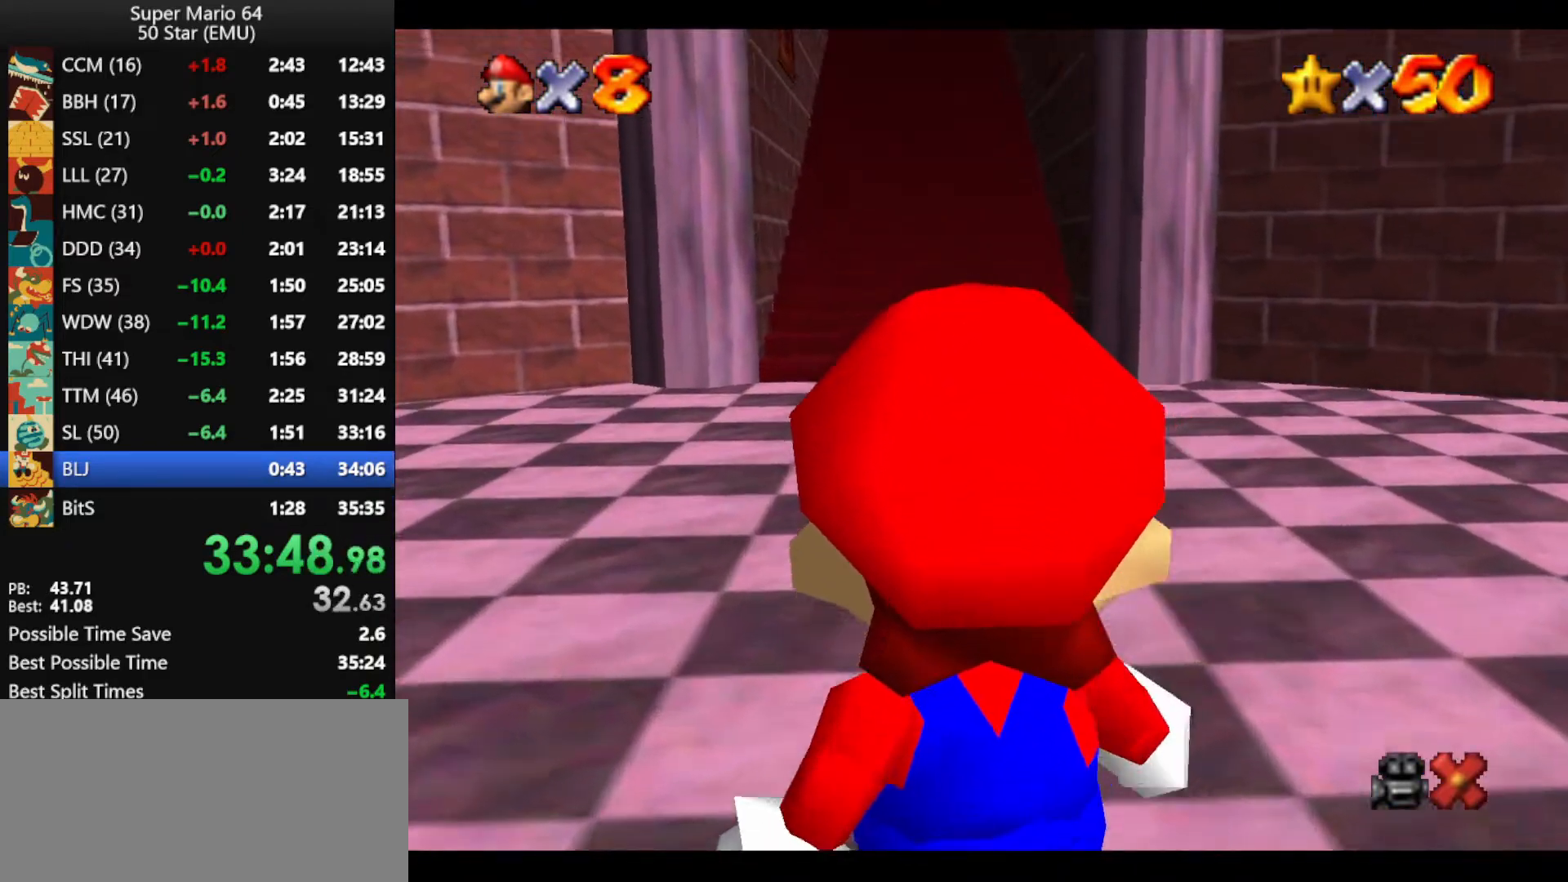
{"buttons": [], "left_stick": "up", "events": [[267, "left_stick", "up"]]}
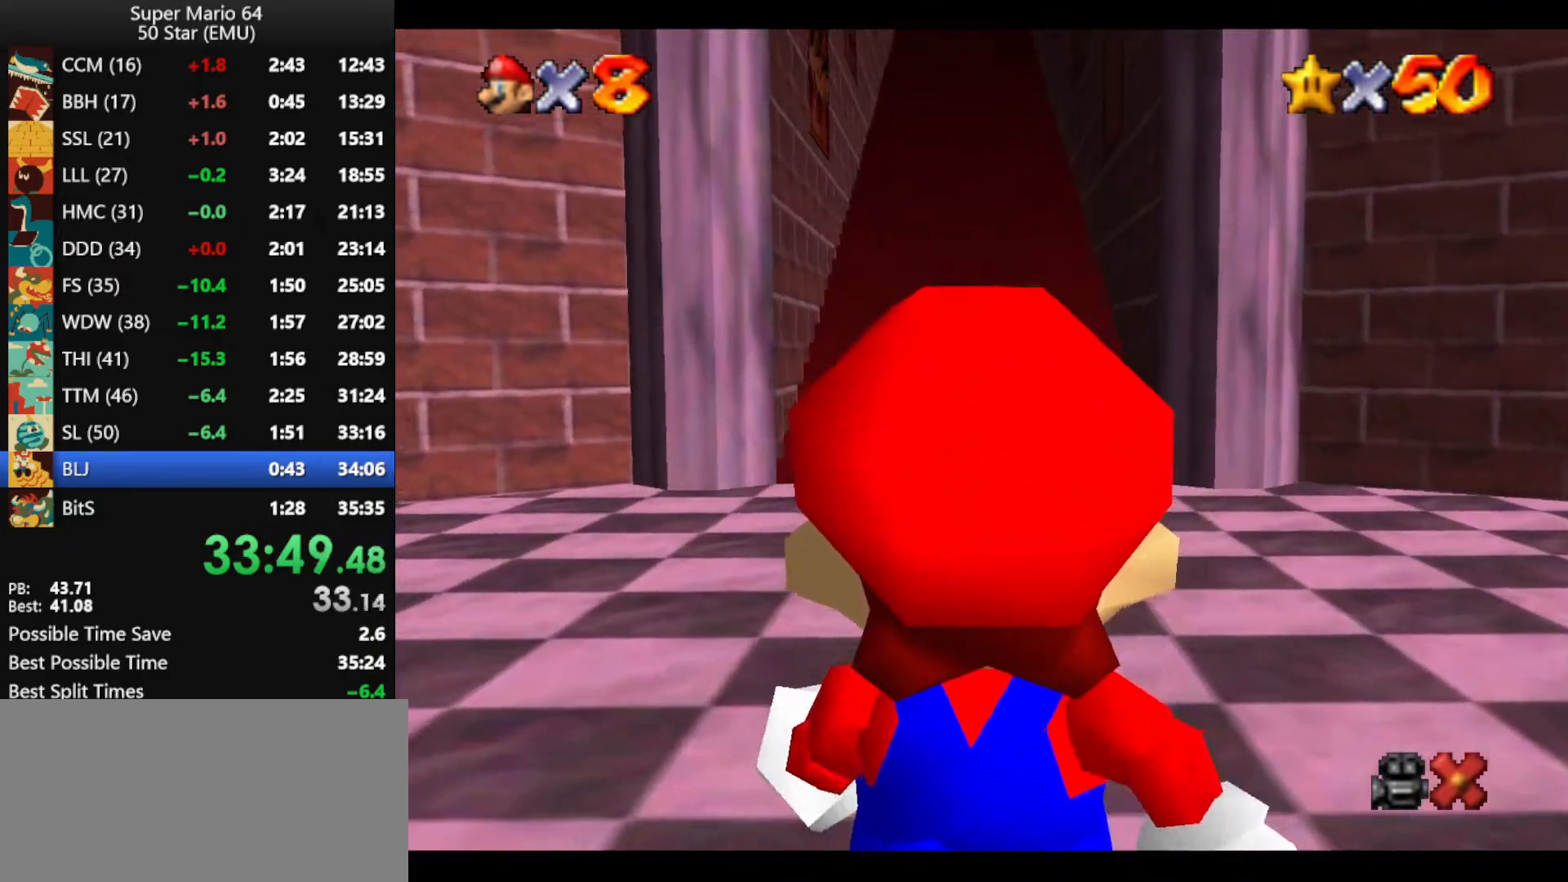
{"buttons": ["A", "B"], "left_stick": "up", "events": [[333, "A", "down"], [467, "B", "down"]]}
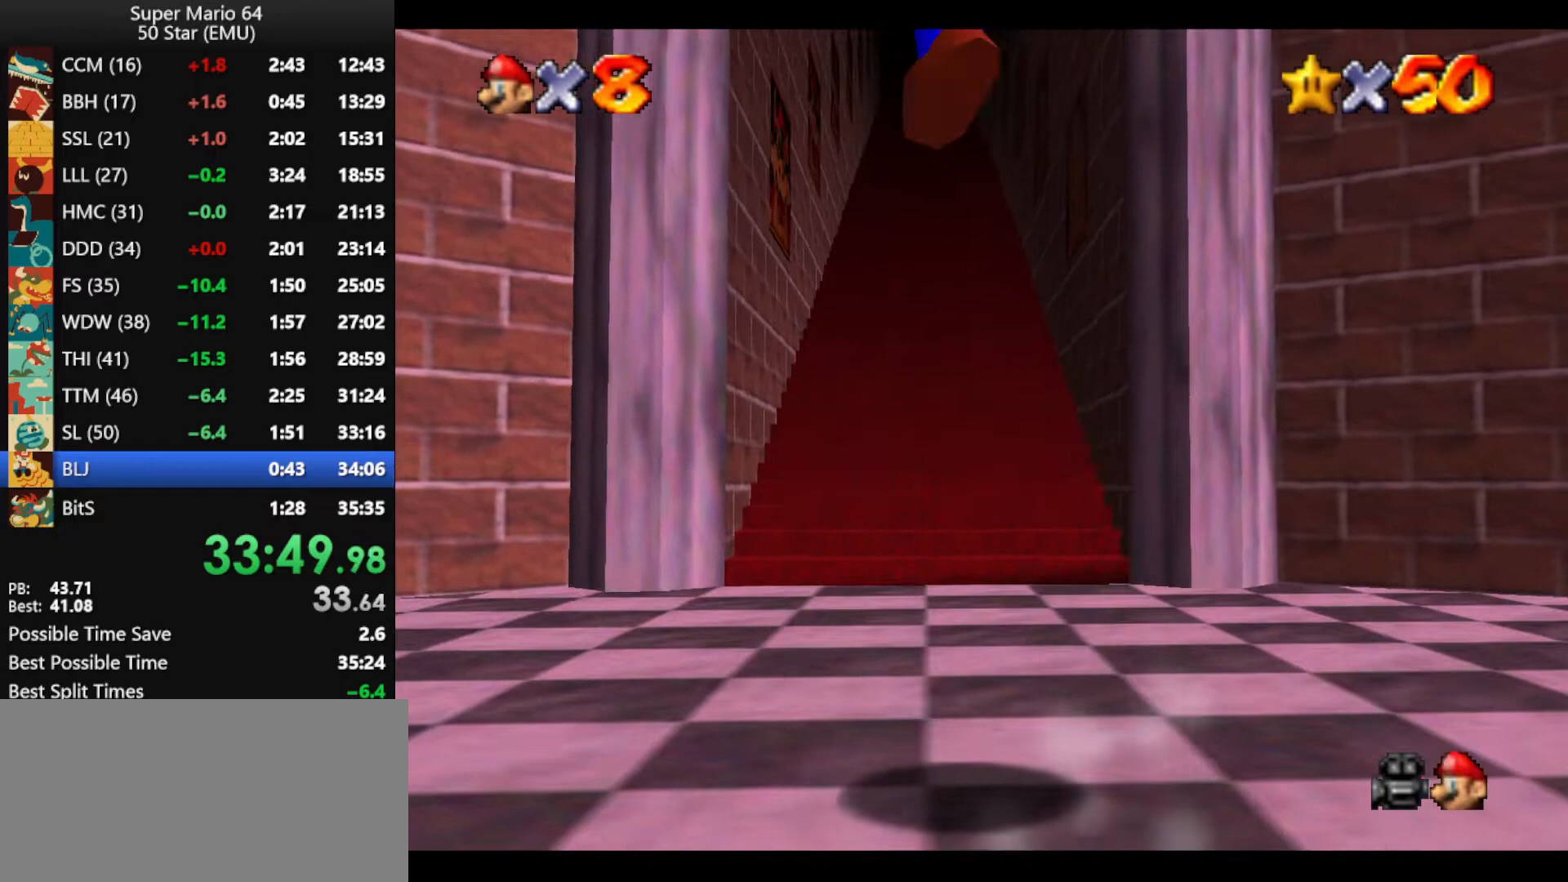
{"buttons": [], "left_stick": "up", "events": [[67, "A", "up"], [67, "B", "up"], [367, "R1", "down"], [433, "R1", "up"]]}
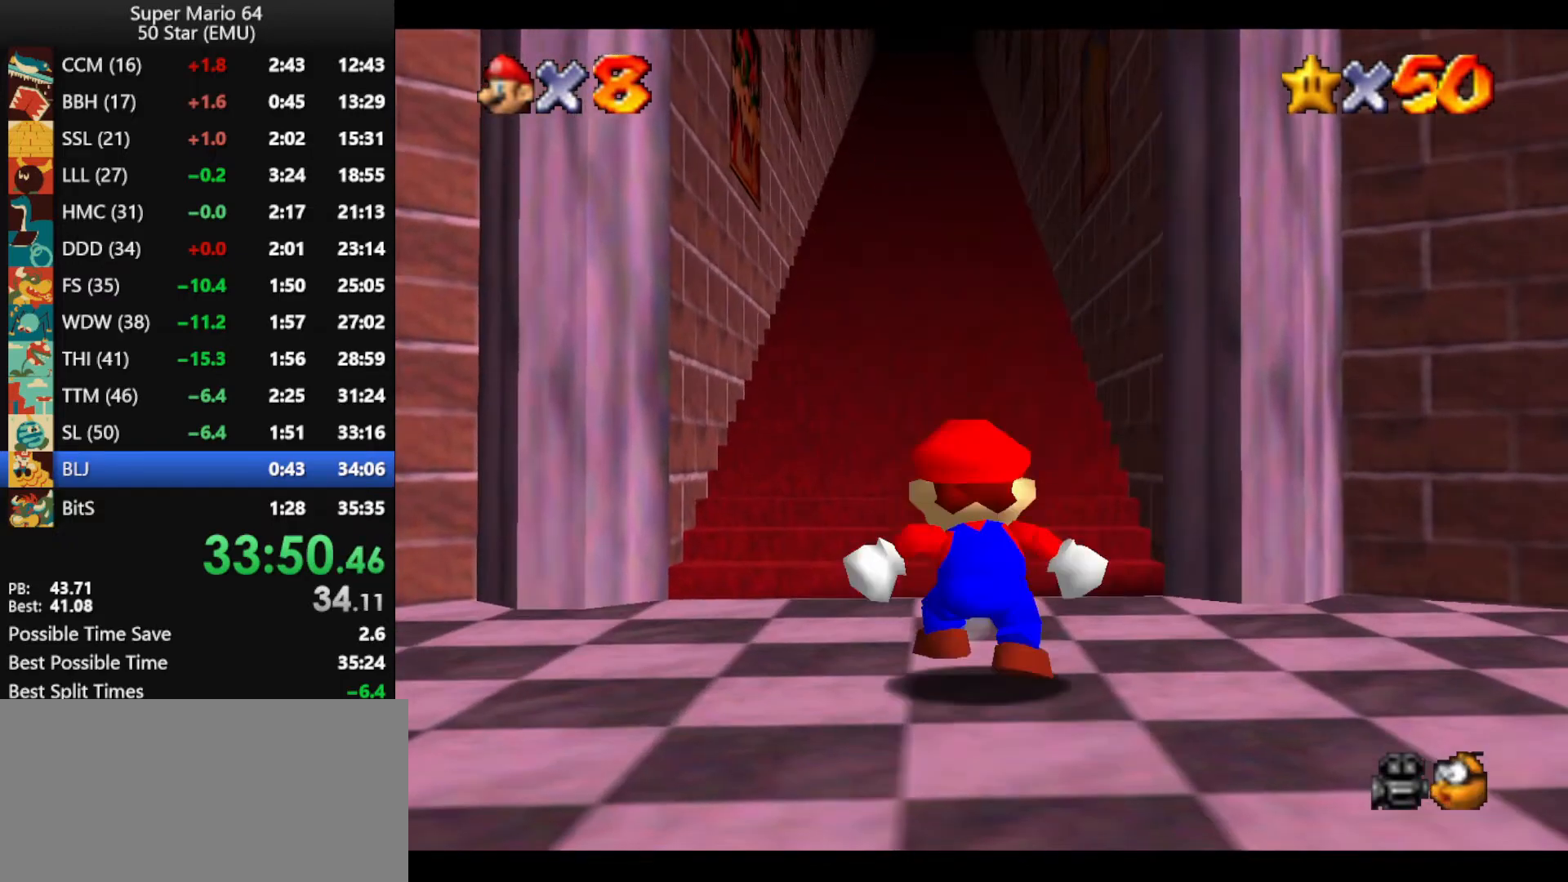
{"buttons": [], "left_stick": "center", "events": [[367, "left_stick", "center"]]}
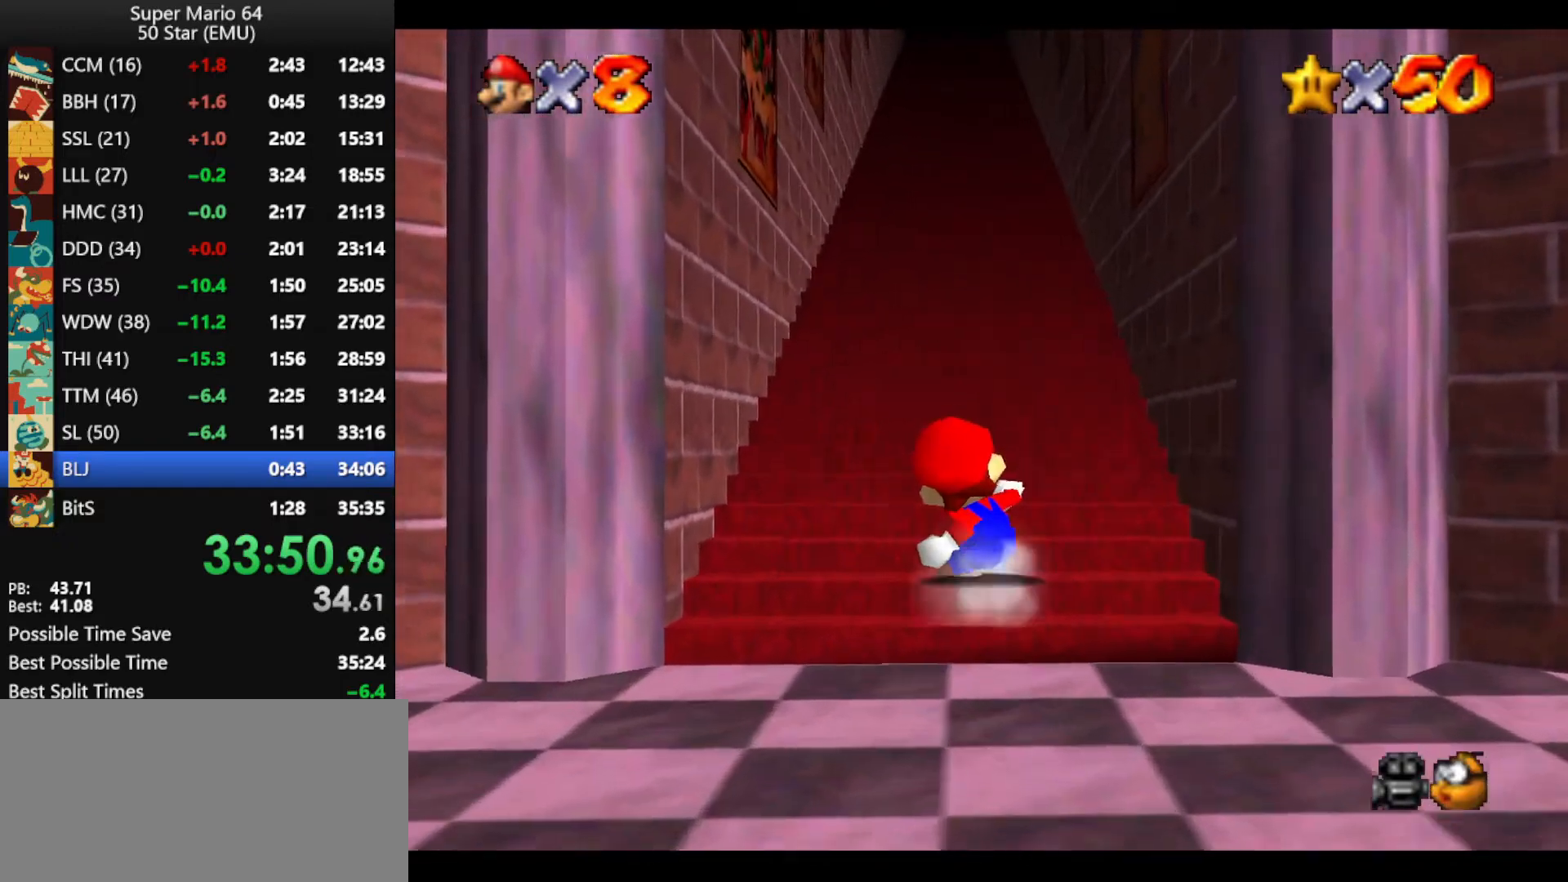
{"buttons": [], "left_stick": "down", "events": [[467, "left_stick", "down"]]}
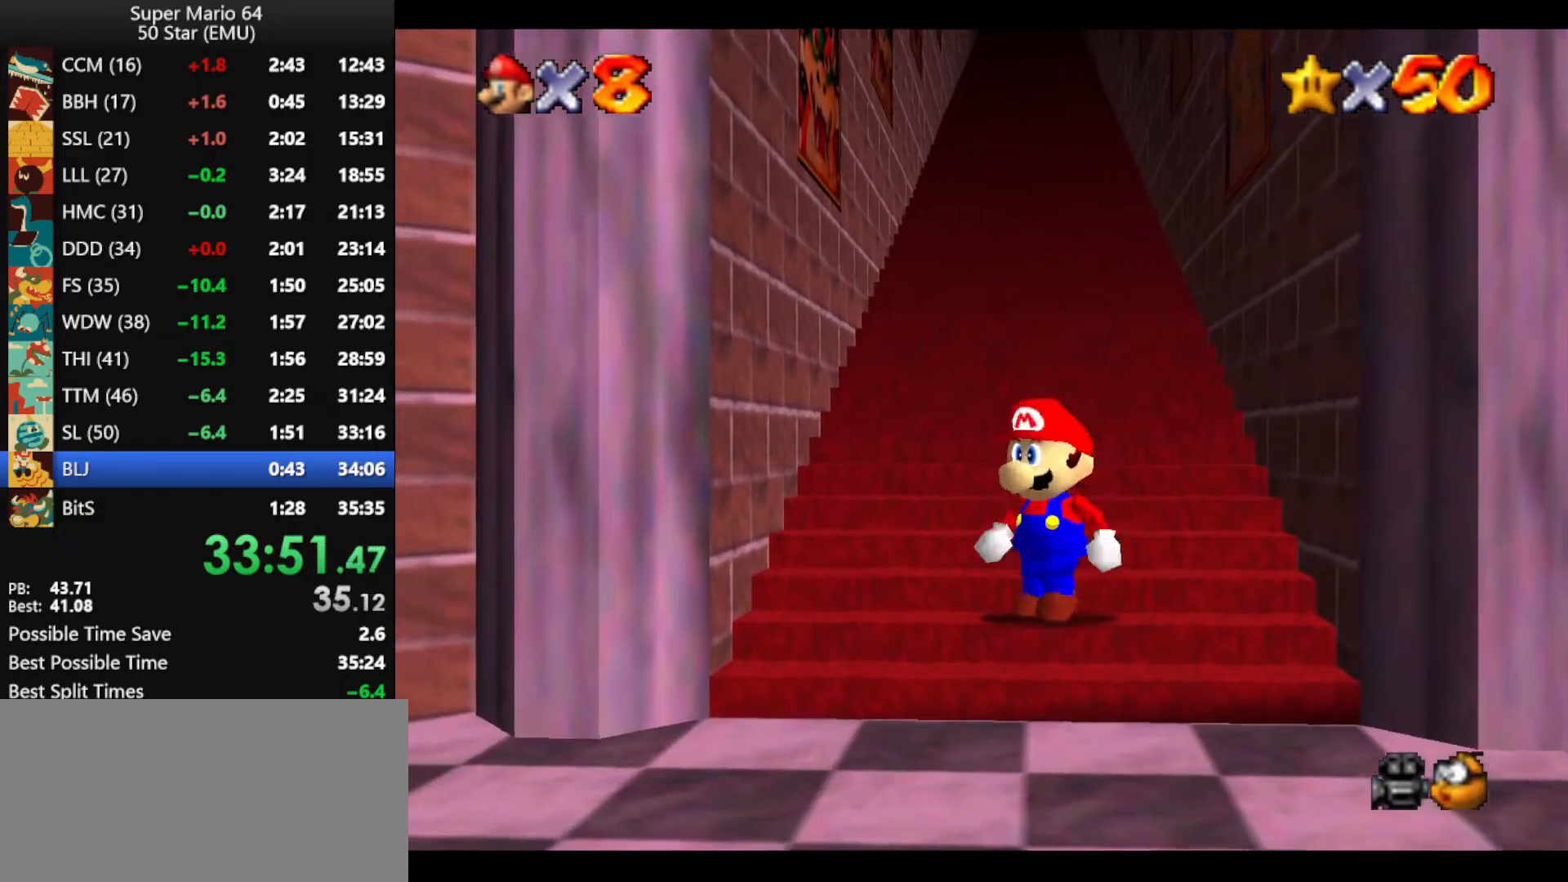
{"buttons": ["Z"], "left_stick": "up", "events": [[333, "Z", "down"], [333, "left_stick", "center"], [400, "A", "down"], [400, "left_stick", "up"], [500, "A", "up"]]}
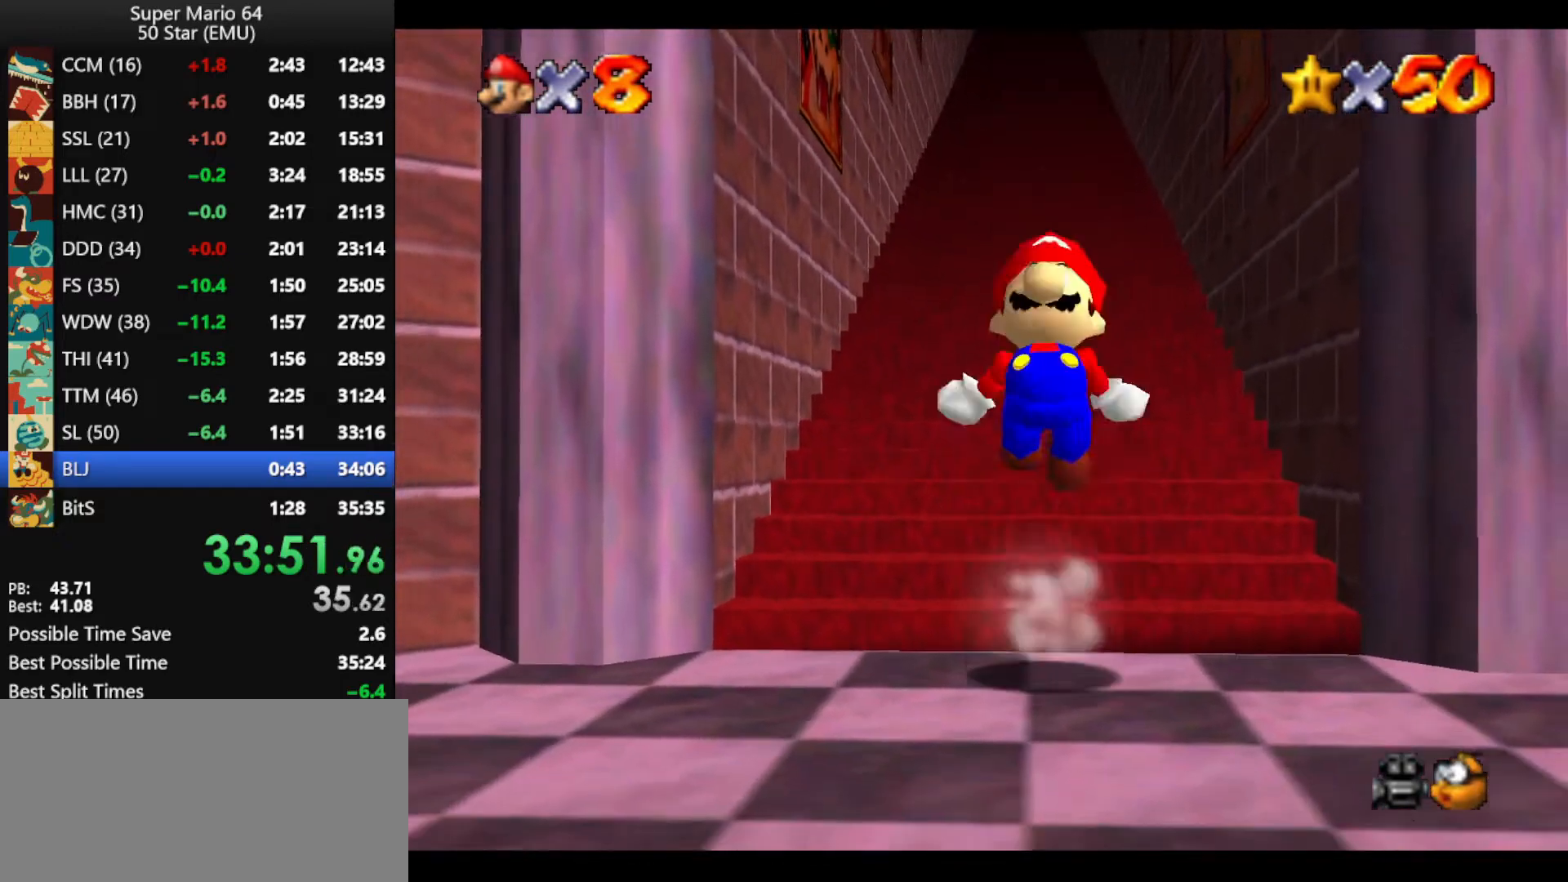
{"buttons": ["Z"], "left_stick": "up", "events": []}
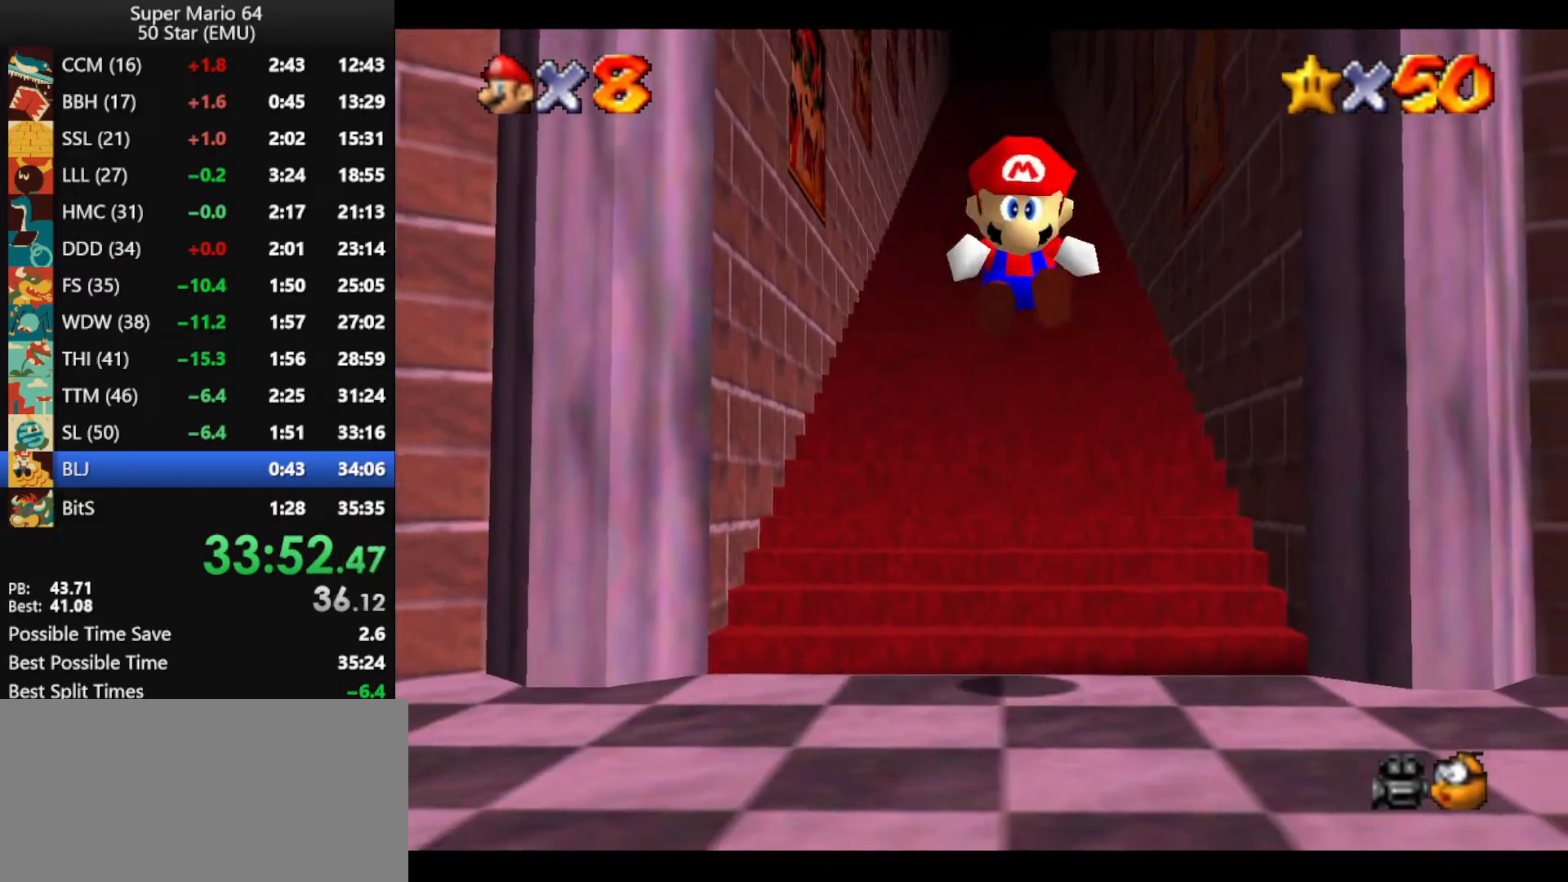
{"buttons": ["Z"], "left_stick": "up", "events": [[300, "A", "down"], [333, "A", "up"], [367, "A", "down"], [467, "A", "up"]]}
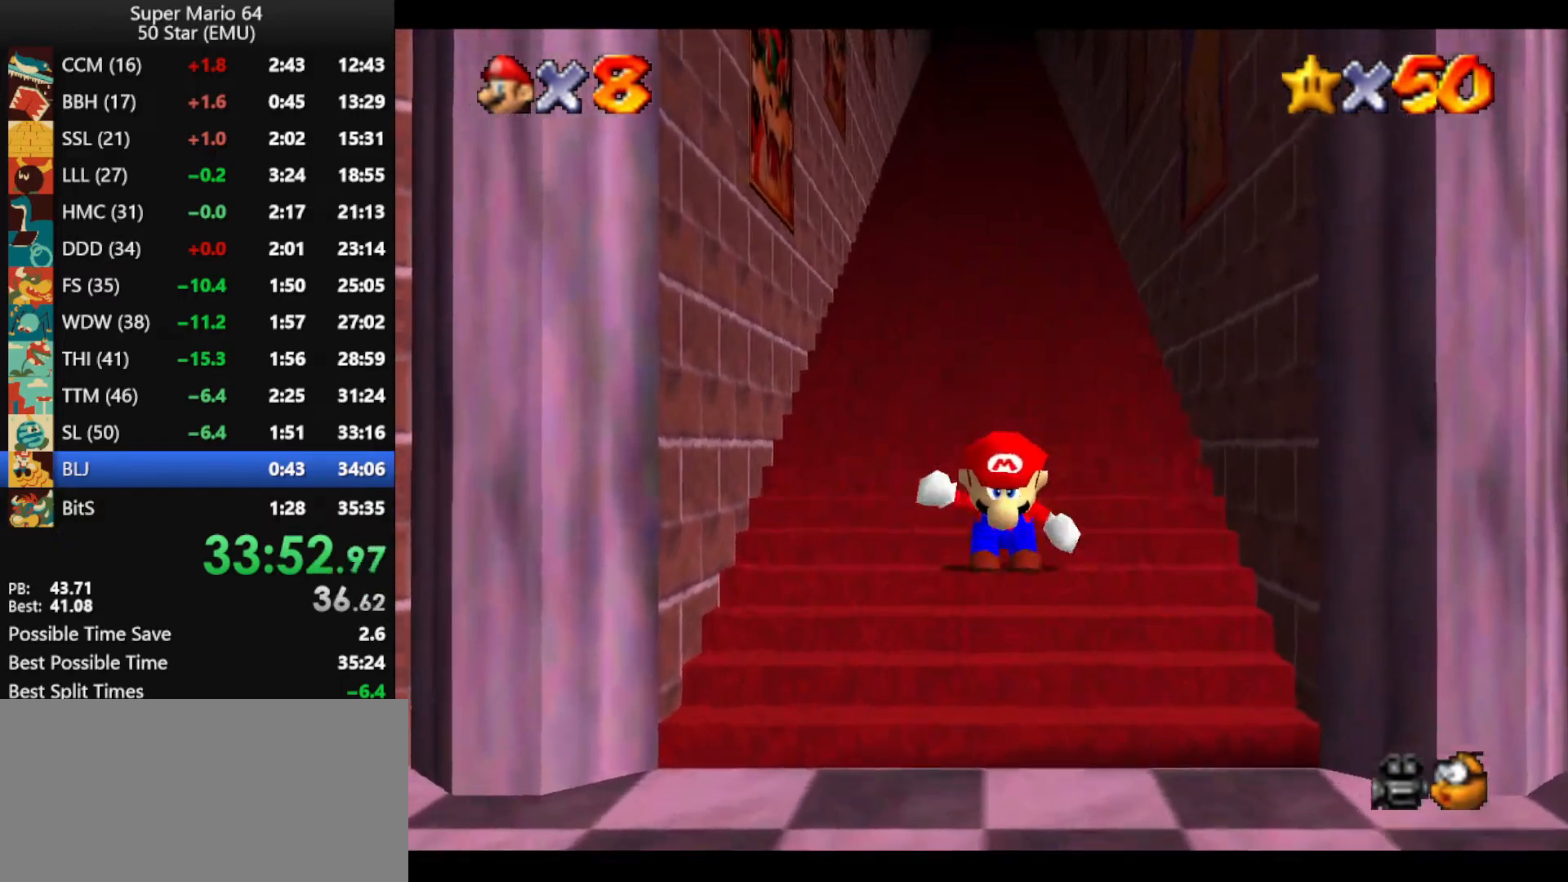
{"buttons": ["Z"], "left_stick": "up", "events": [[33, "A", "down"], [67, "A", "up"], [233, "A", "down"], [267, "A", "up"], [367, "A", "down"], [400, "A", "up"]]}
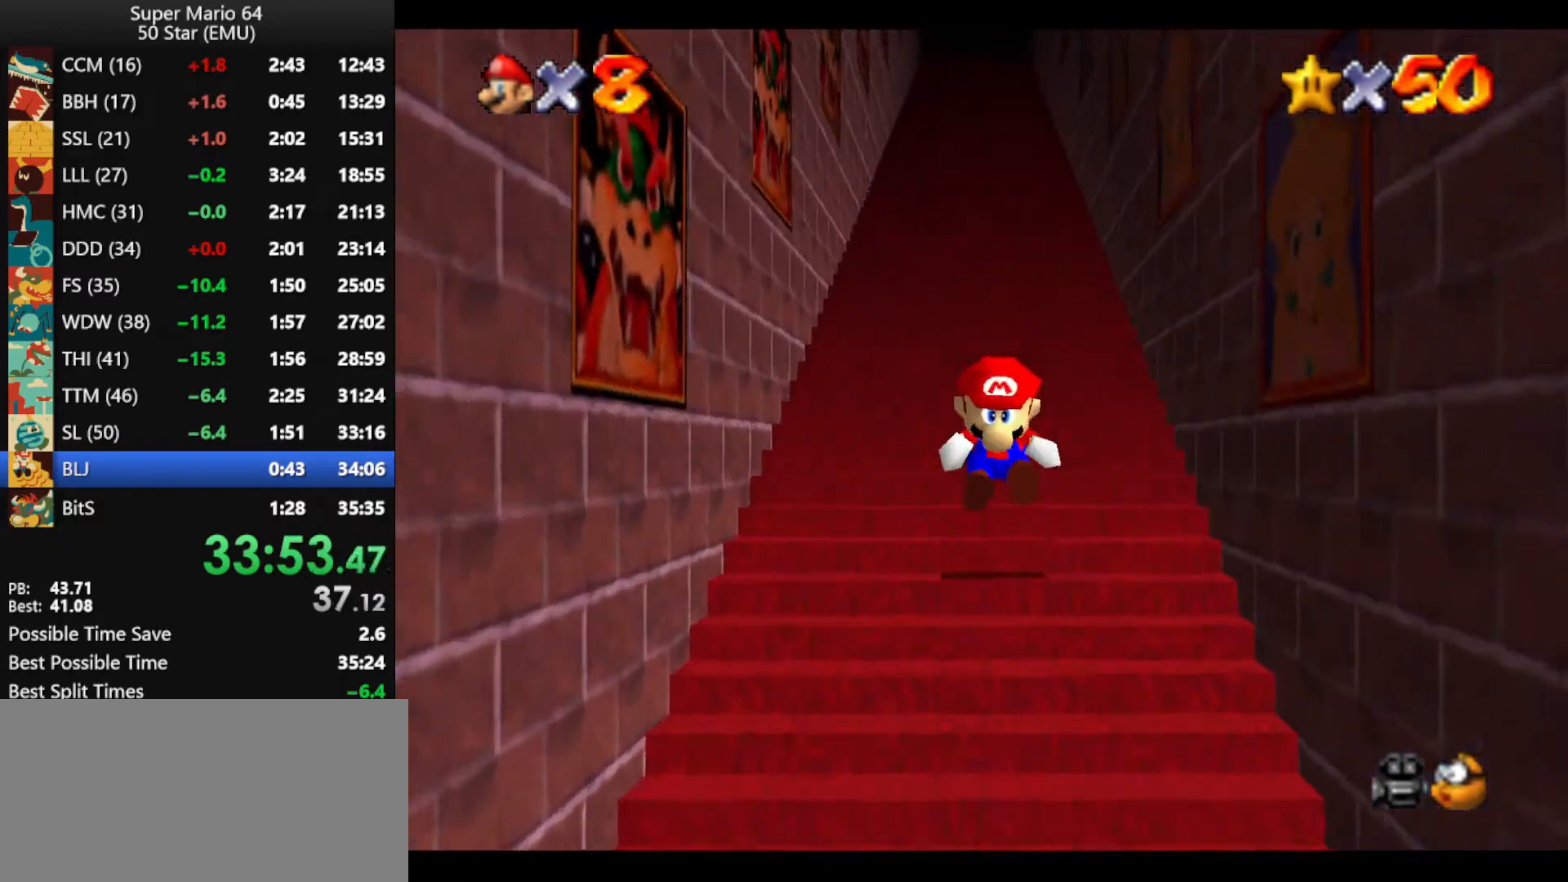
{"buttons": ["Z"], "left_stick": "up", "events": [[133, "A", "down"], [167, "A", "up"], [267, "A", "down"], [300, "A", "up"], [367, "A", "down"], [433, "A", "up"], [467, "A", "down"], [500, "A", "up"]]}
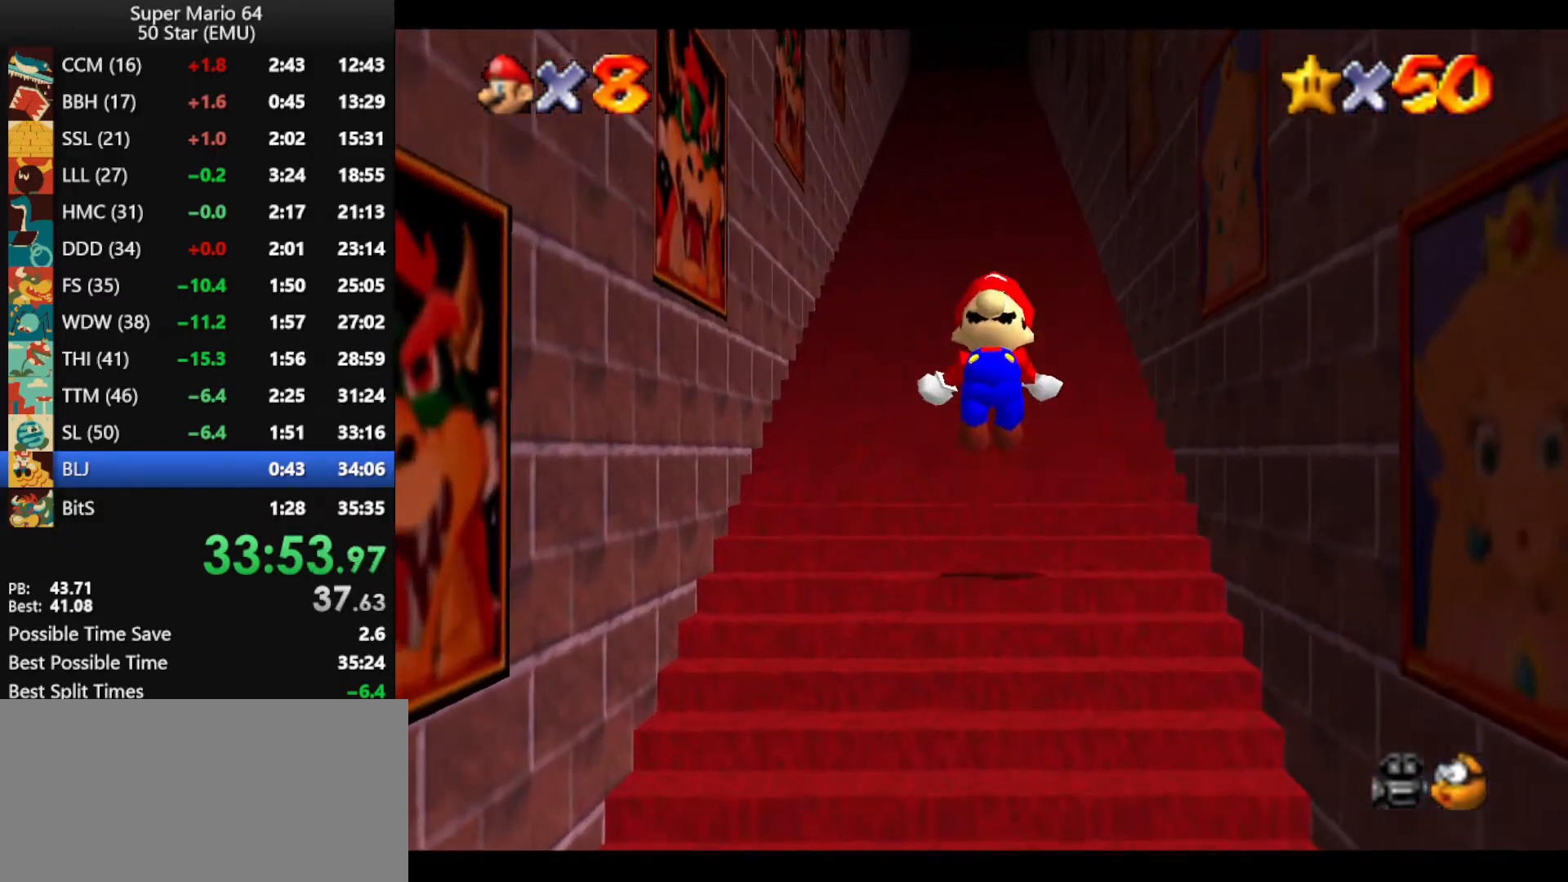
{"buttons": ["A", "Z"], "left_stick": "up", "events": [[467, "A", "down"]]}
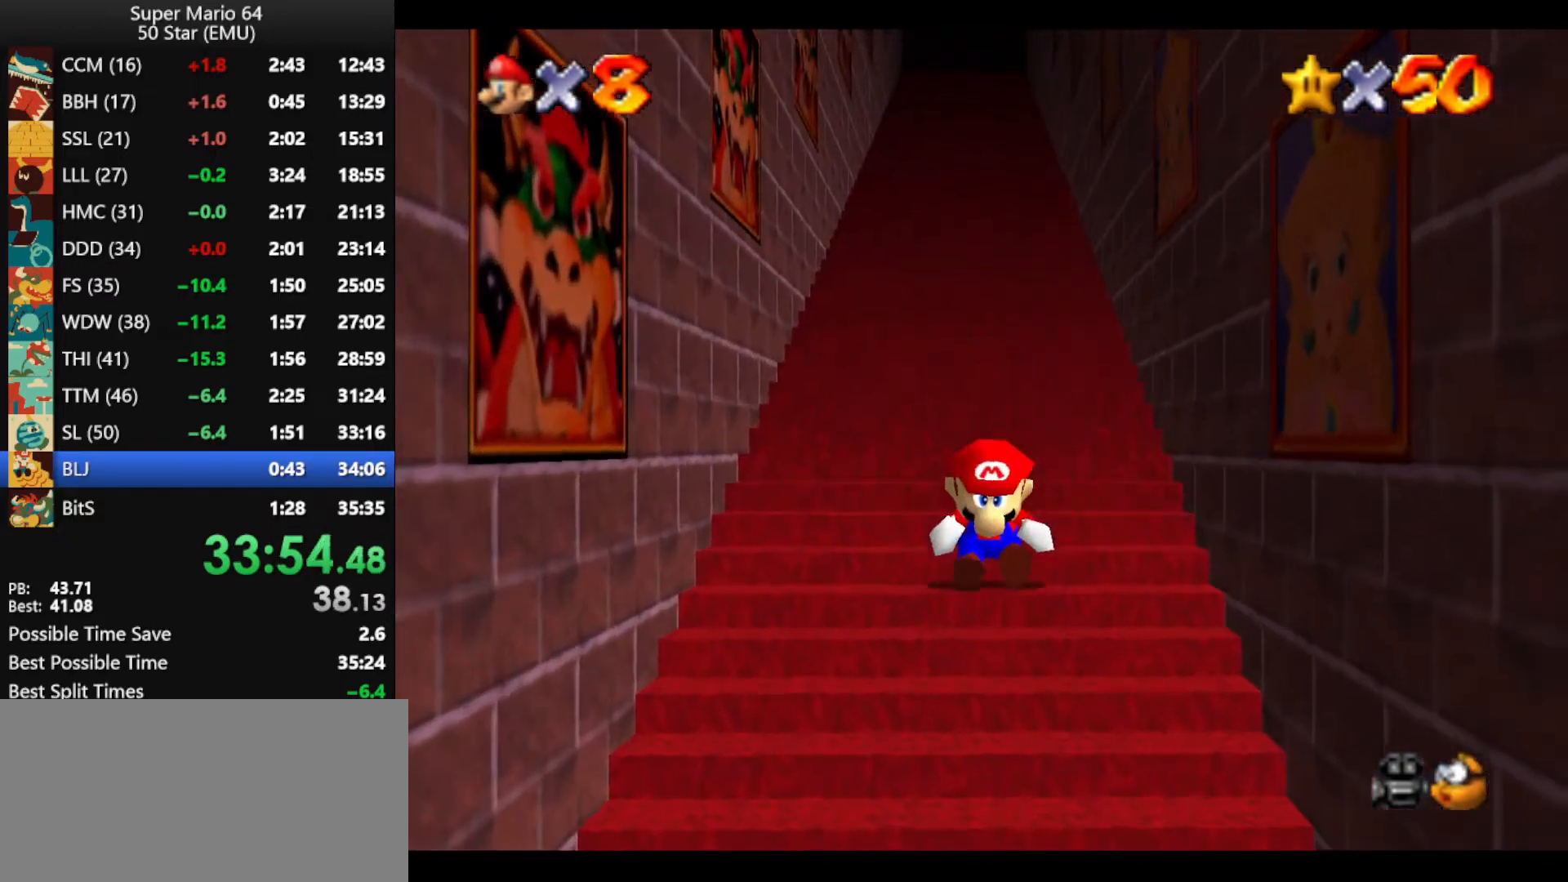
{"buttons": ["A", "Z"], "left_stick": "up", "events": [[133, "A", "up"], [167, "A", "down"], [233, "A", "up"], [267, "A", "down"], [333, "A", "up"], [400, "A", "down"], [467, "A", "up"], [500, "A", "down"]]}
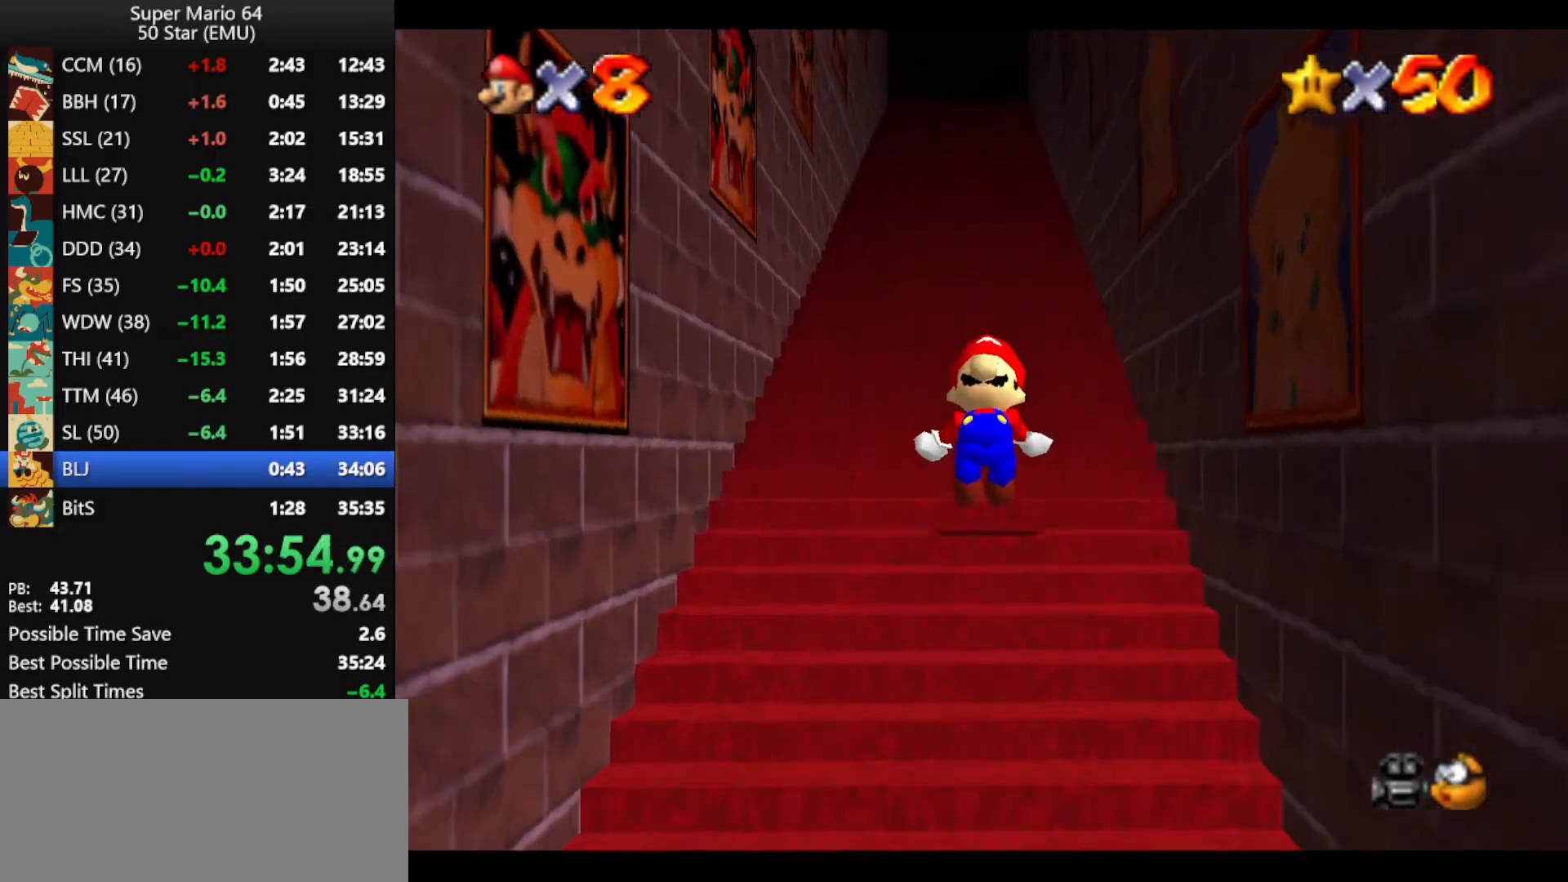
{"buttons": ["Z"], "left_stick": "up", "events": [[67, "A", "up"], [100, "A", "down"], [167, "A", "up"], [233, "A", "down"], [267, "A", "up"], [333, "A", "down"], [400, "A", "up"], [467, "A", "down"], [500, "A", "up"]]}
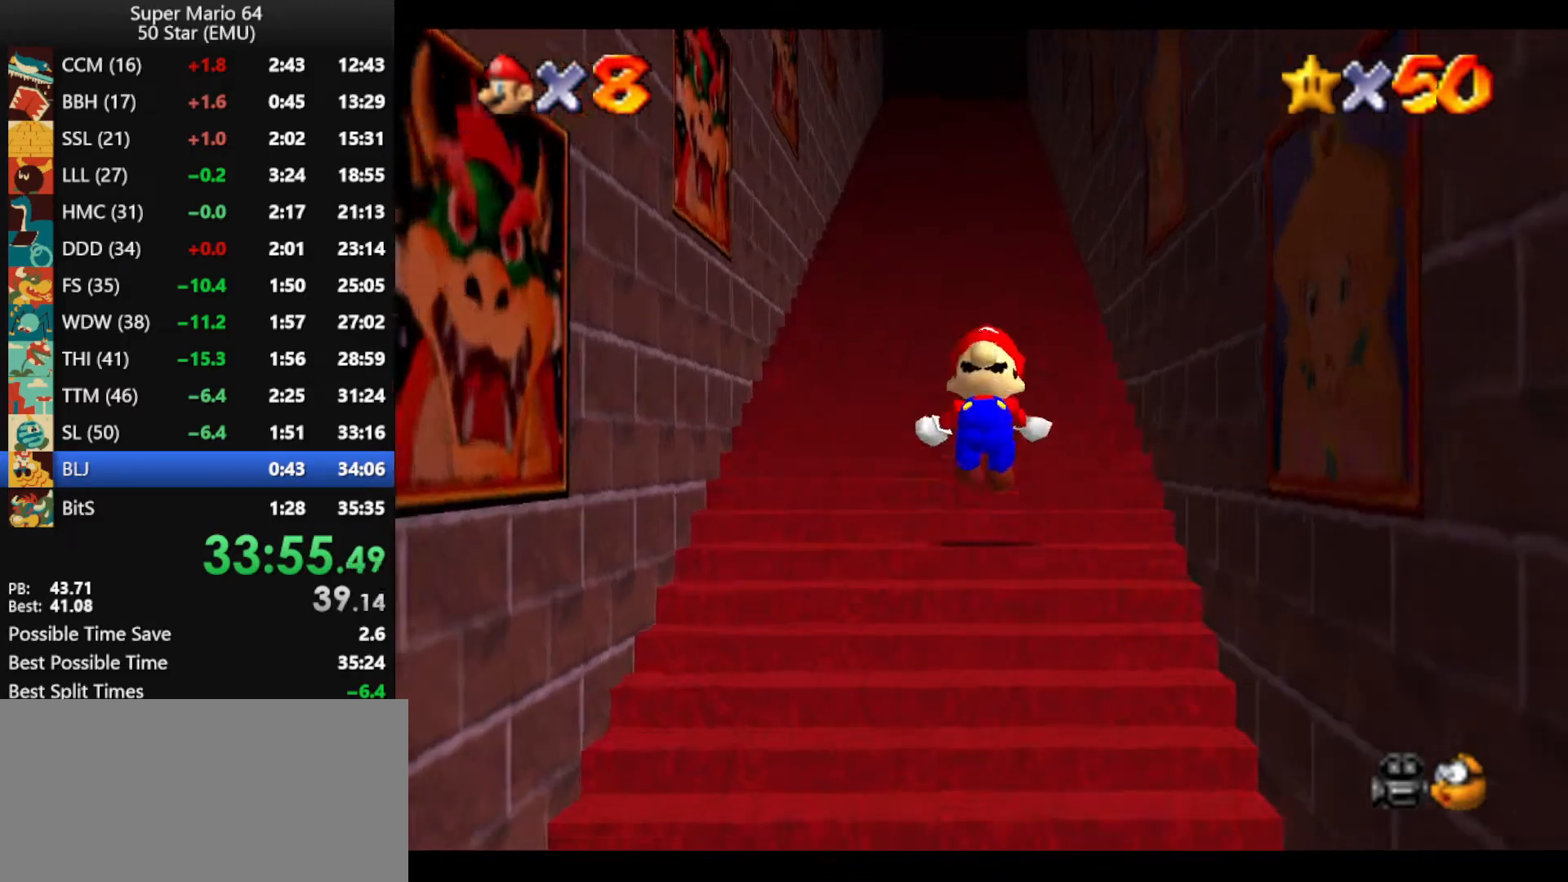
{"buttons": ["A", "Z"], "left_stick": "up", "events": [[67, "A", "down"], [133, "A", "up"], [167, "A", "down"], [233, "A", "up"], [300, "A", "down"], [367, "A", "up"], [433, "A", "down"], [467, "A", "up"], [500, "A", "down"]]}
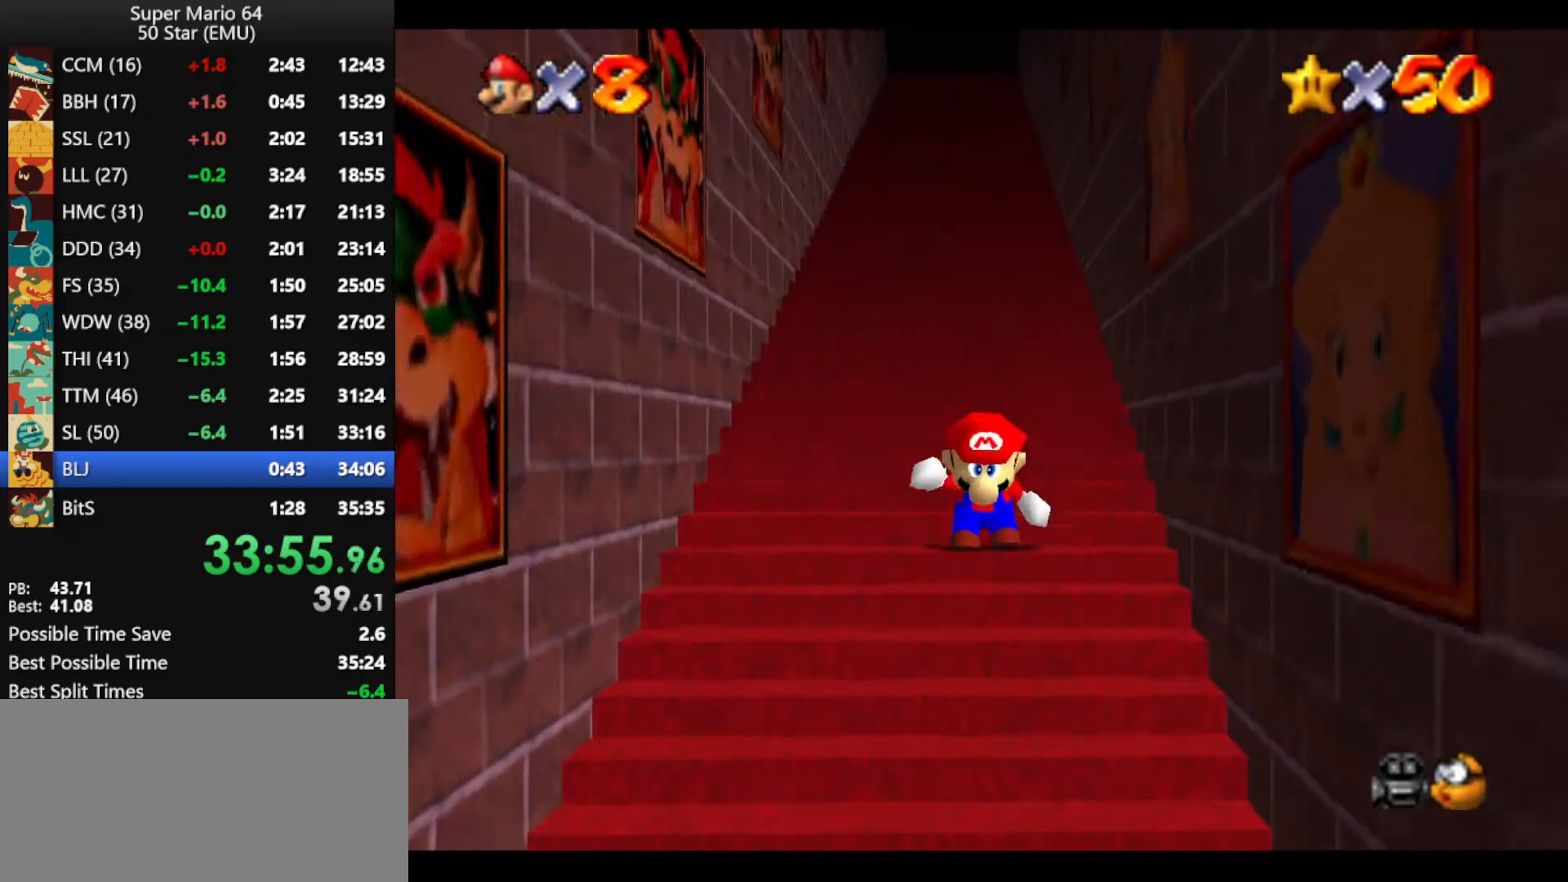
{"buttons": ["A", "Z"], "left_stick": "up", "events": [[100, "A", "up"], [167, "A", "down"], [200, "A", "up"], [267, "A", "down"], [300, "A", "up"], [400, "A", "down"], [433, "A", "up"], [500, "A", "down"]]}
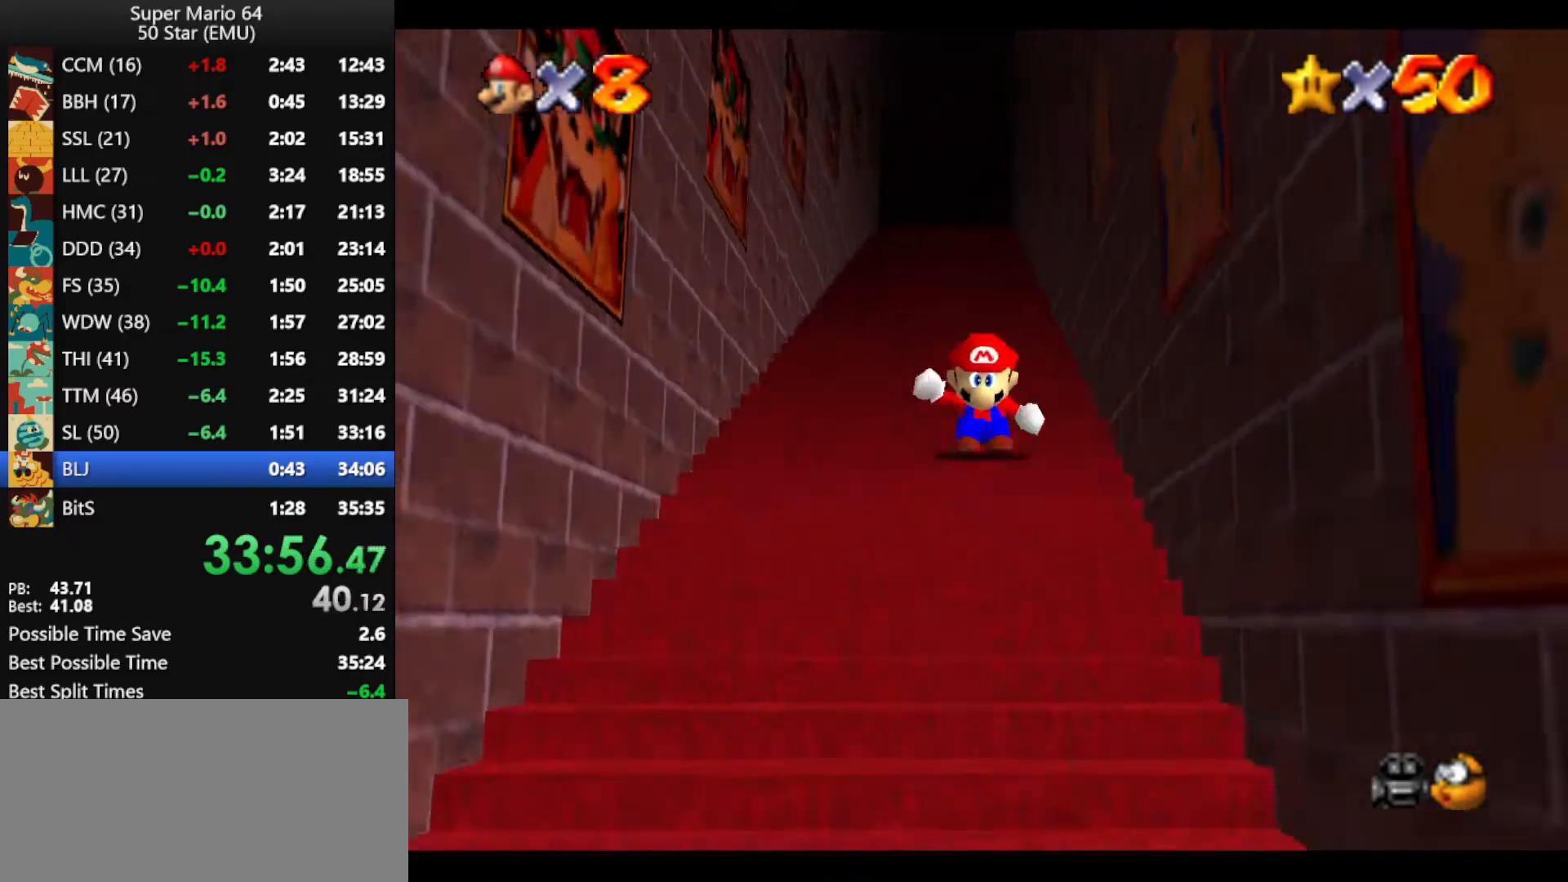
{"buttons": ["Z"], "left_stick": "up", "events": [[67, "A", "up"], [133, "A", "down"], [167, "A", "up"], [233, "A", "down"], [300, "A", "up"], [333, "A", "down"], [400, "A", "up"]]}
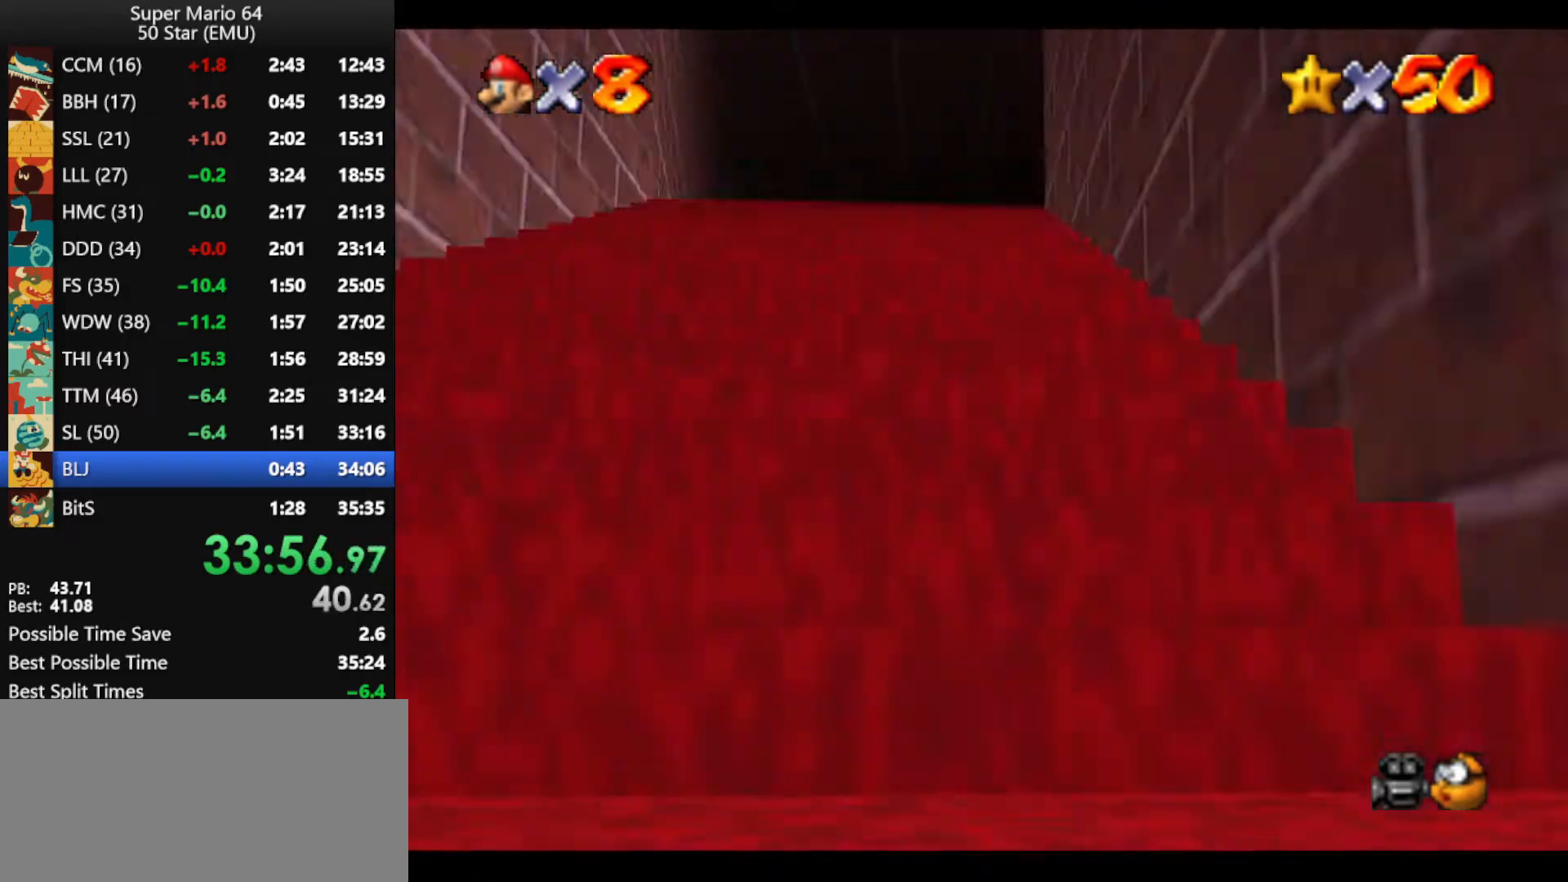
{"buttons": [], "left_stick": "center", "events": [[100, "A", "down"], [133, "A", "up"], [200, "Z", "up"], [200, "left_stick", "center"]]}